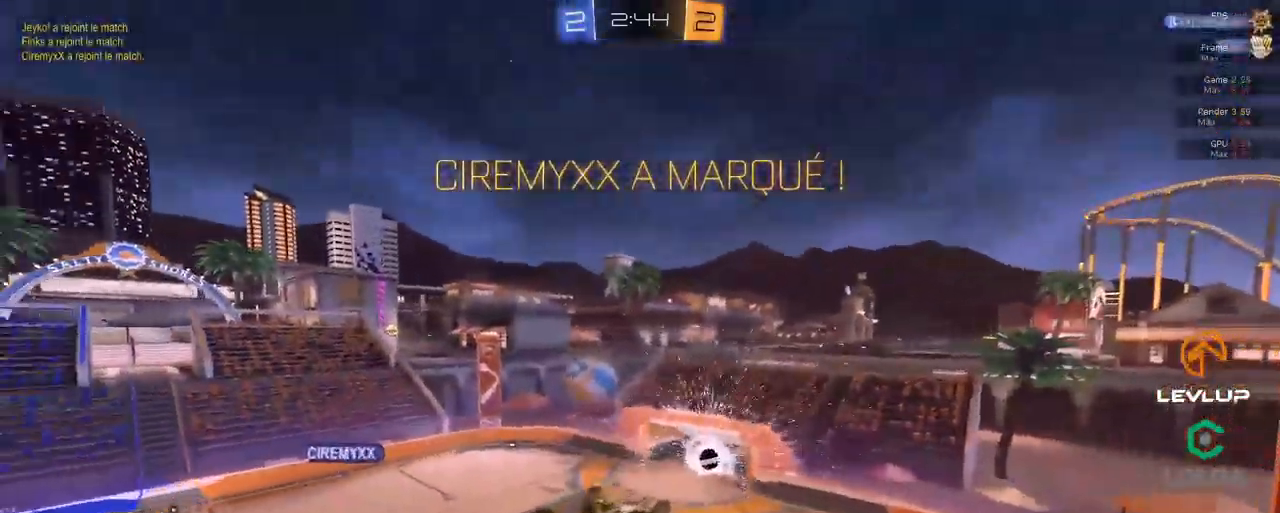
Gameplay with a controller (Xbox layout); each line is a JSON object with the inputs held at the frame after it. "events" lists button and stick changes between this image and that frame as [ms after this image, input, new state], when the widget could be followed in between. Not read: SELECT.
{"buttons": ["L2"], "left_stick": "center", "right_stick": "center", "events": []}
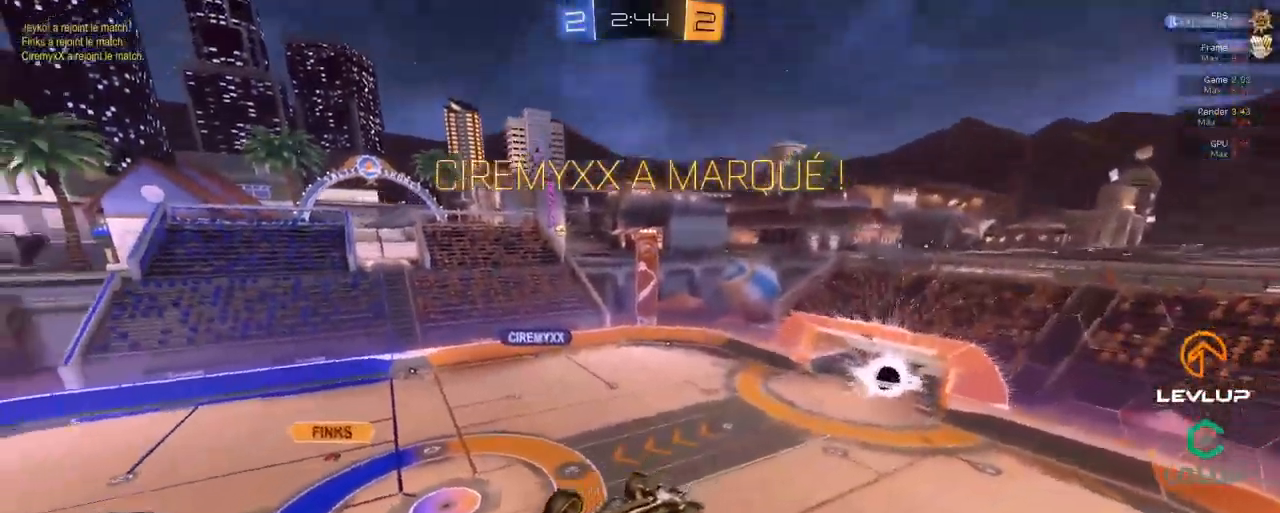
{"buttons": ["L2"], "left_stick": "center", "right_stick": "center", "events": []}
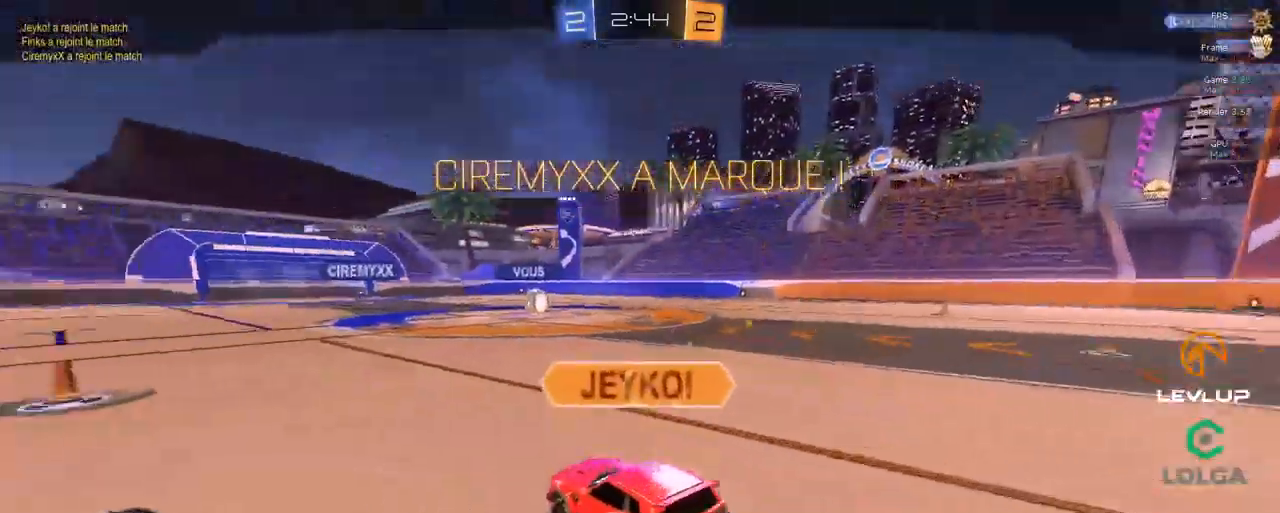
{"buttons": ["L2"], "left_stick": "center", "right_stick": "center", "events": []}
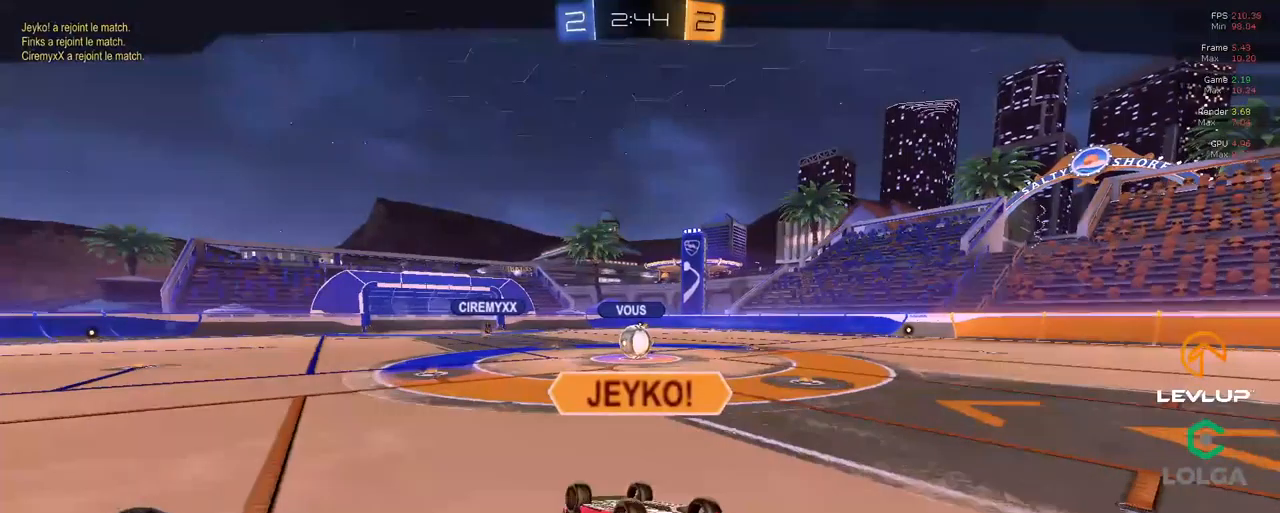
{"buttons": ["R2"], "left_stick": "center", "right_stick": "center", "events": [[16, "A", "down"], [116, "A", "up"], [316, "L2", "up"], [366, "R2", "down"]]}
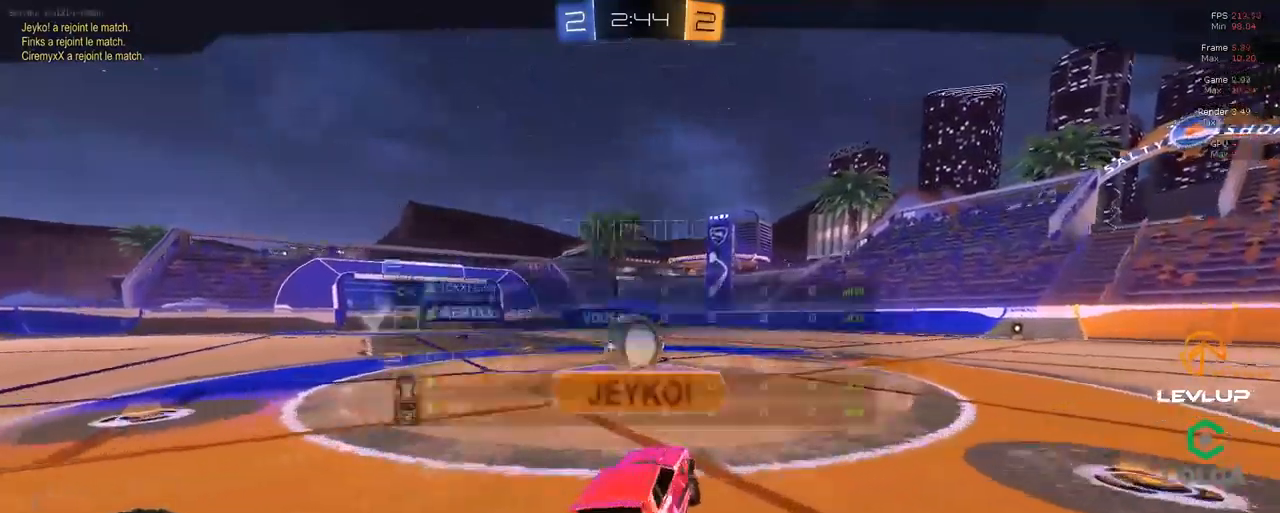
{"buttons": ["R2"], "left_stick": "center", "right_stick": "center", "events": []}
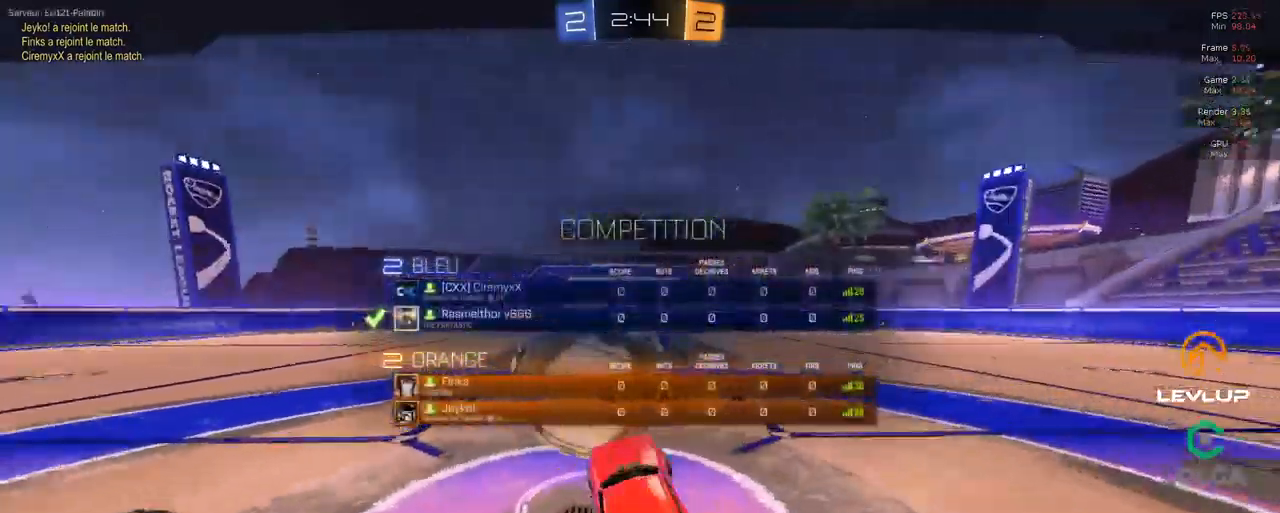
{"buttons": ["R2"], "left_stick": "center", "right_stick": "center", "events": []}
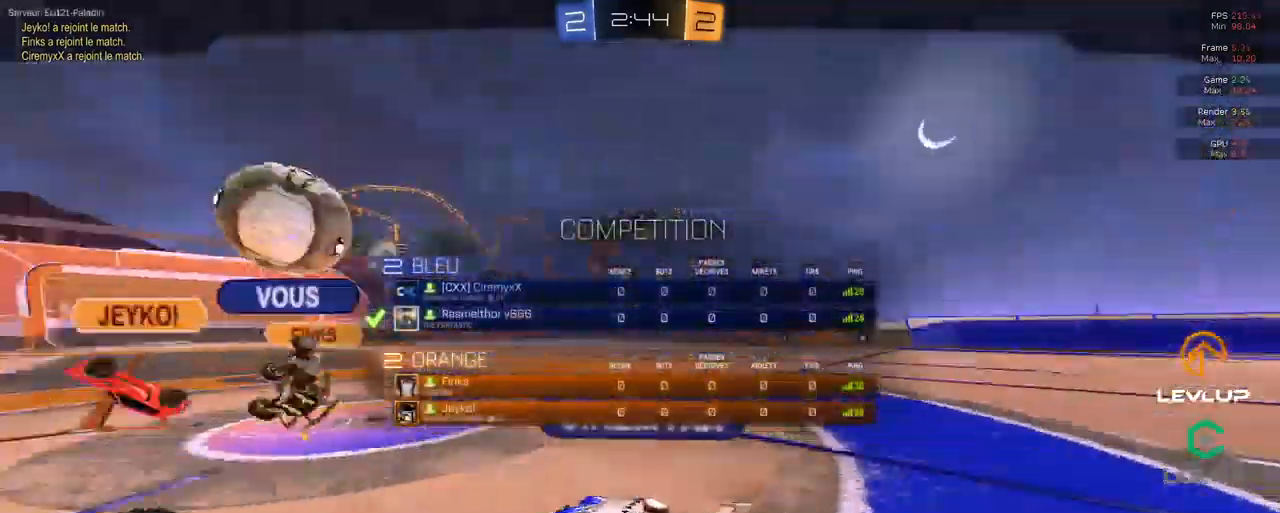
{"buttons": ["R2"], "left_stick": "center", "right_stick": "center", "events": [[266, "R2", "up"], [333, "R2", "down"]]}
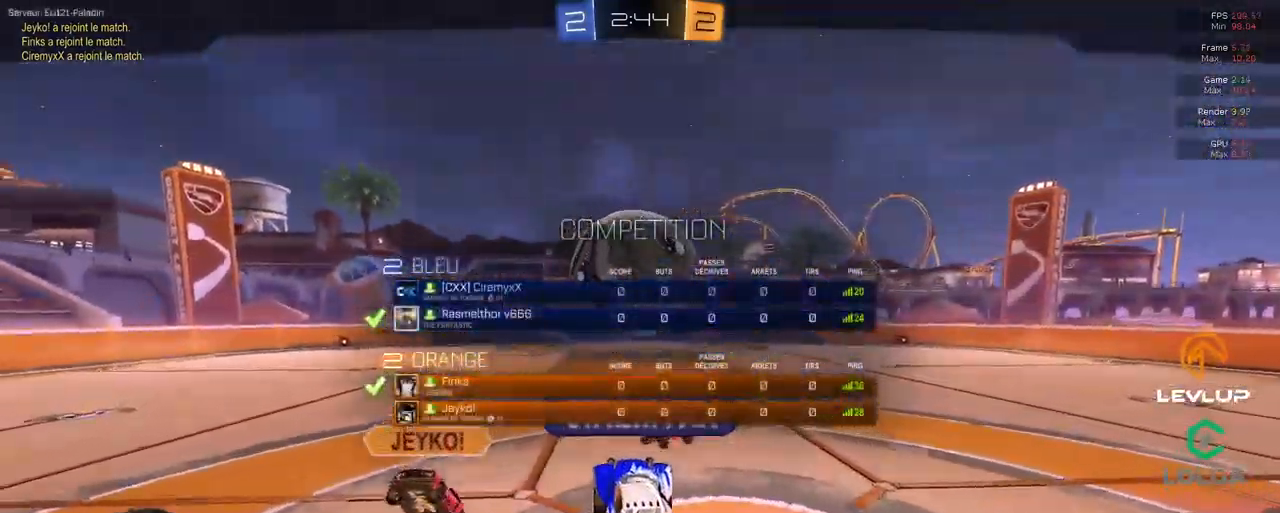
{"buttons": ["R2"], "left_stick": "center", "right_stick": "center", "events": []}
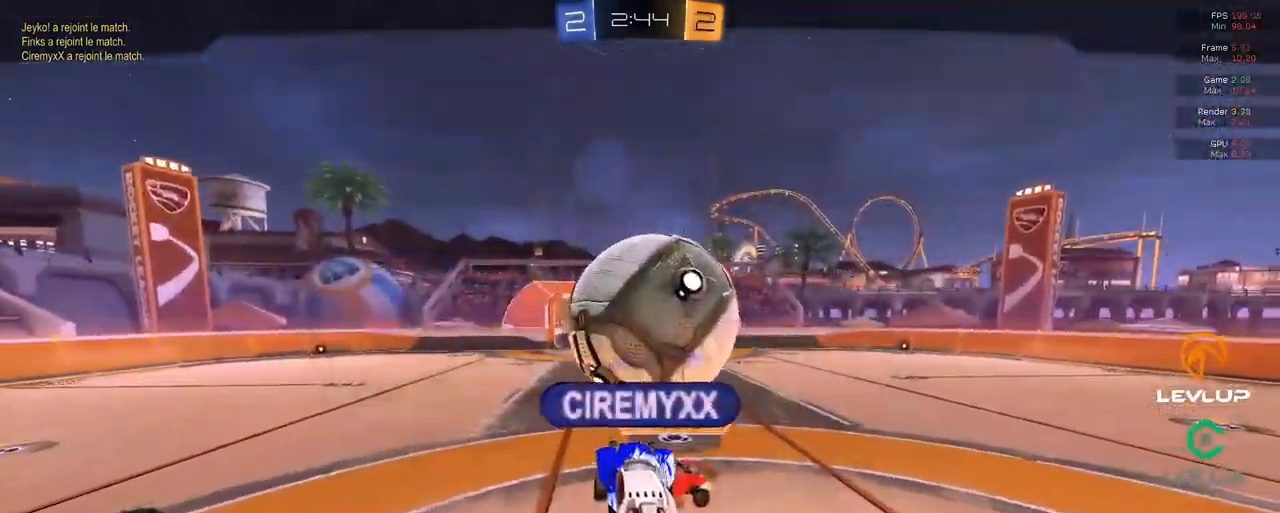
{"buttons": ["L2"], "left_stick": "center", "right_stick": "center", "events": [[250, "Y", "down"], [333, "Y", "up"], [450, "R2", "up"], [483, "L2", "down"]]}
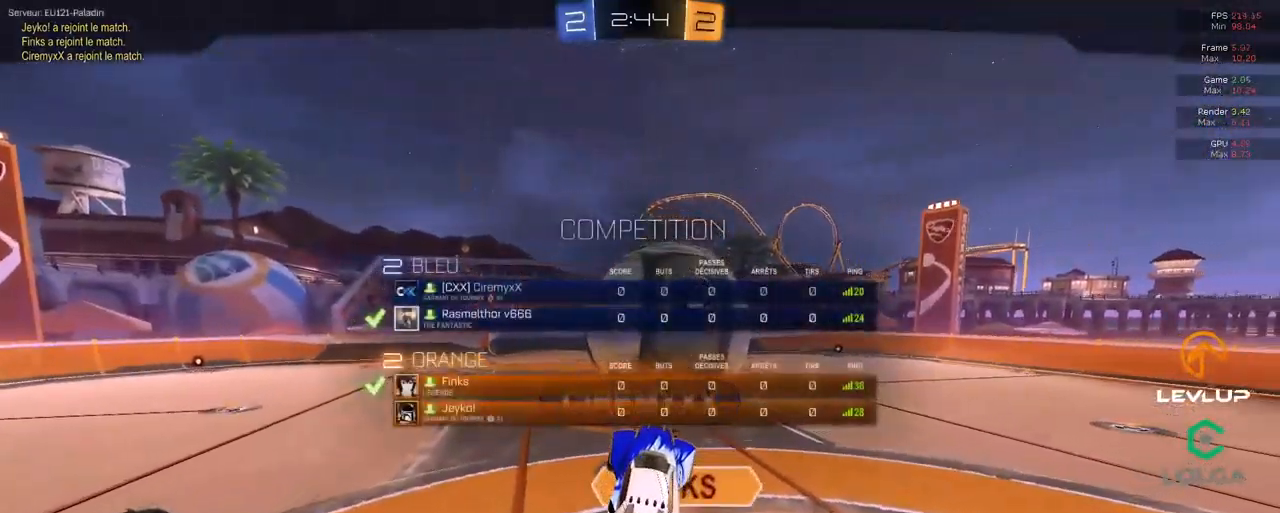
{"buttons": [], "left_stick": "center", "right_stick": "center", "events": [[33, "L2", "up"]]}
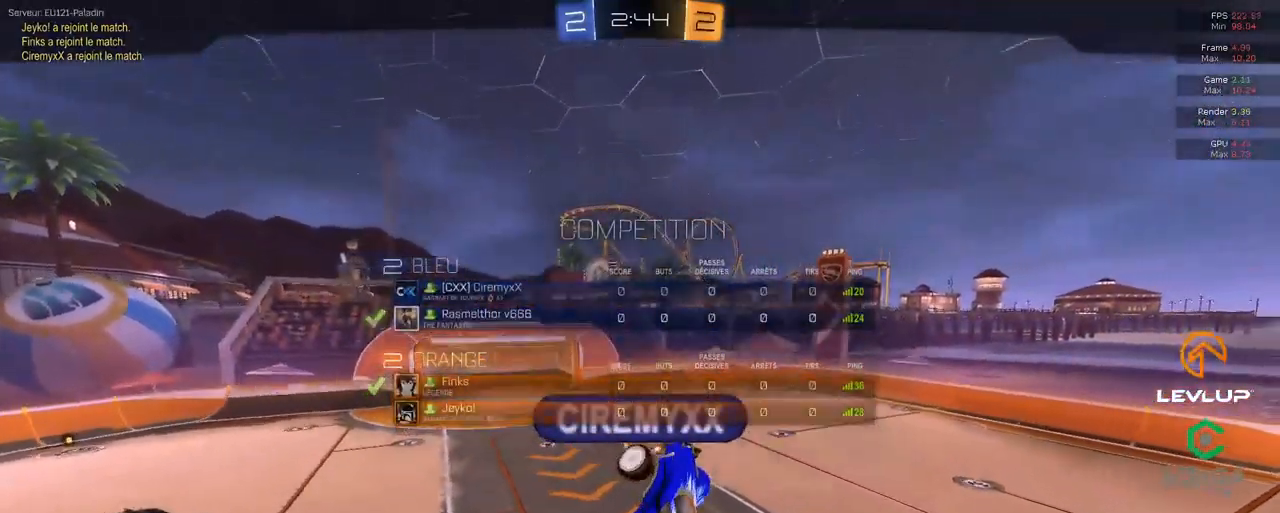
{"buttons": [], "left_stick": "center", "right_stick": "center", "events": [[283, "L2", "down"], [333, "L2", "up"]]}
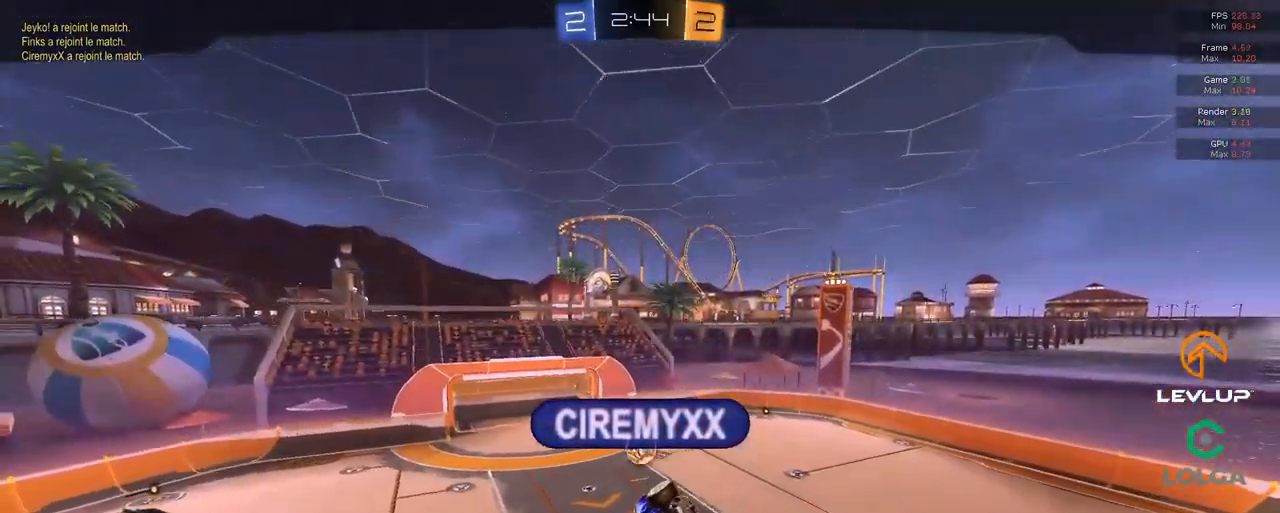
{"buttons": [], "left_stick": "center", "right_stick": "center", "events": []}
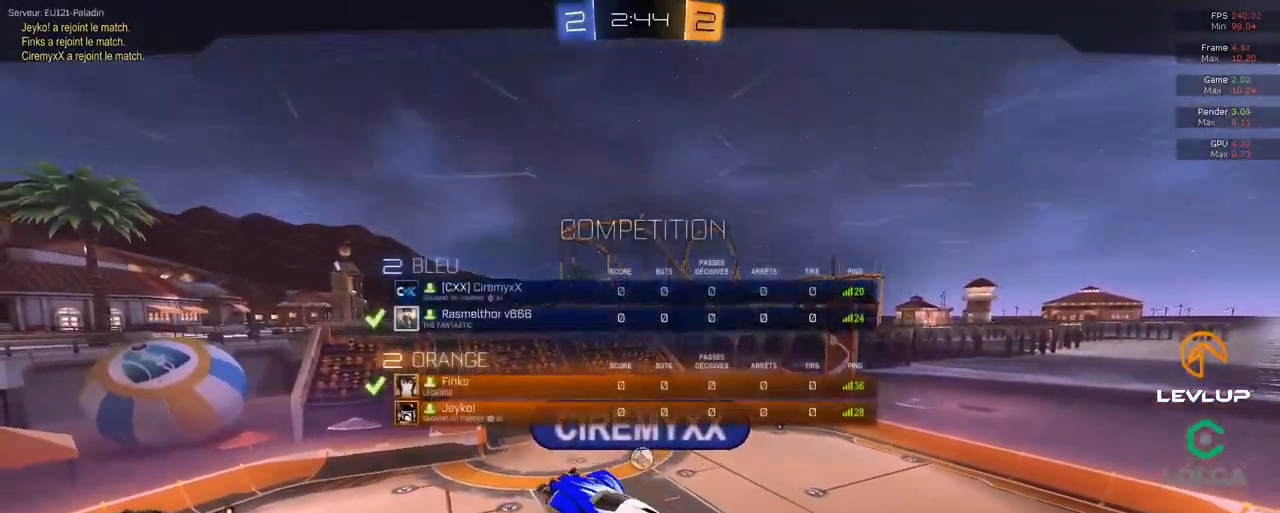
{"buttons": [], "left_stick": "center", "right_stick": "center", "events": []}
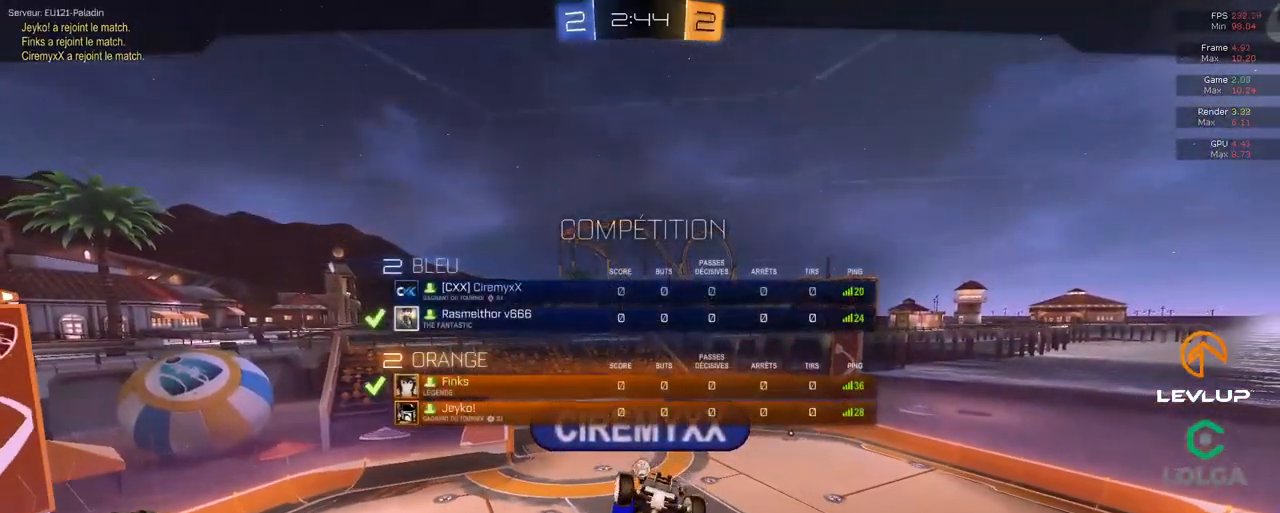
{"buttons": [], "left_stick": "center", "right_stick": "center", "events": []}
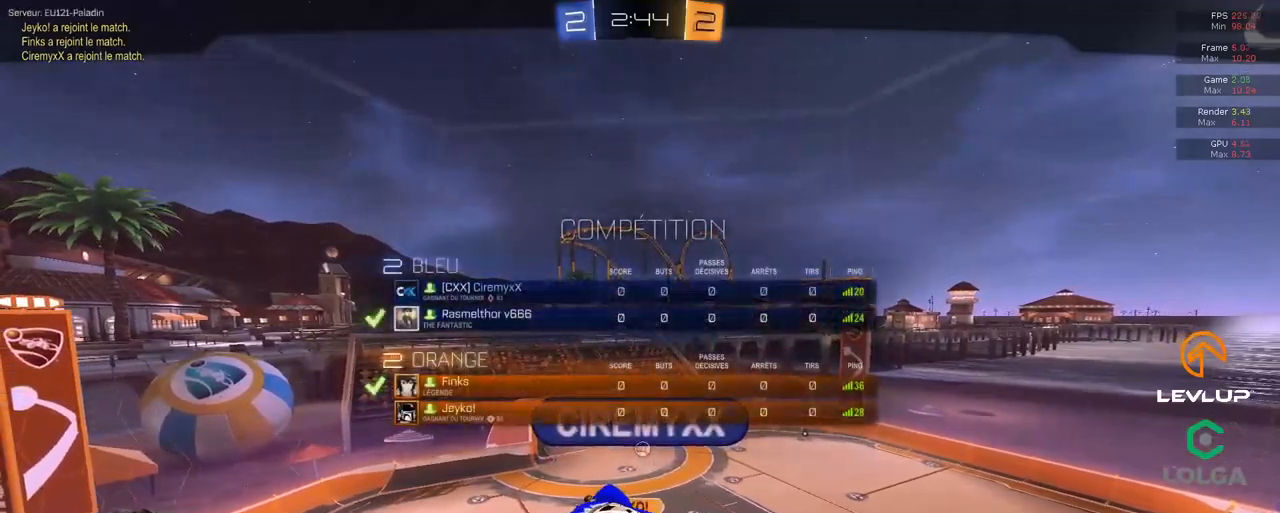
{"buttons": [], "left_stick": "center", "right_stick": "center", "events": []}
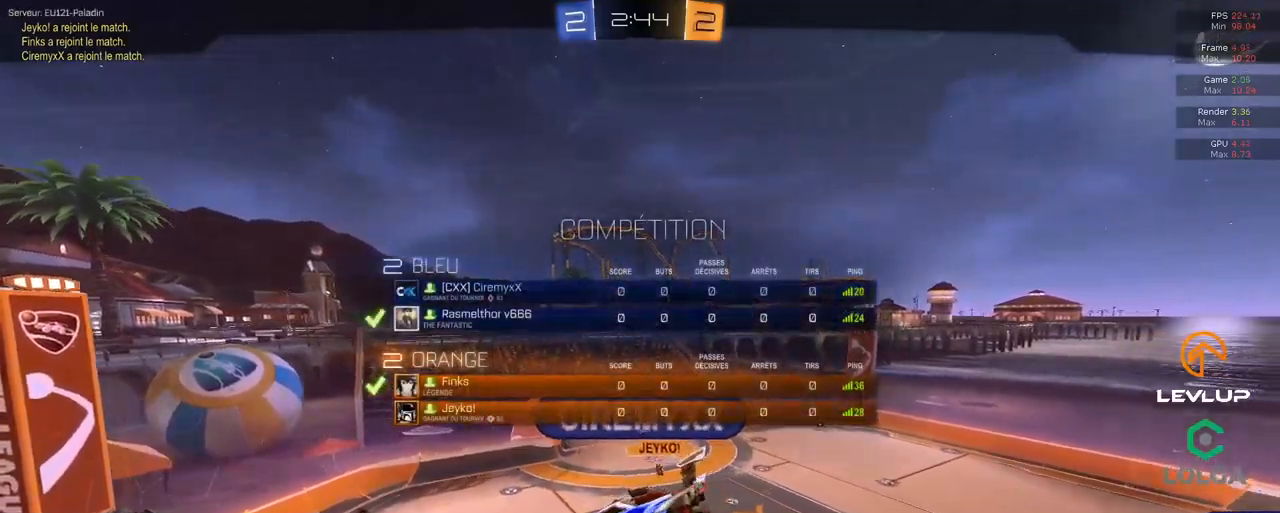
{"buttons": [], "left_stick": "center", "right_stick": "center", "events": []}
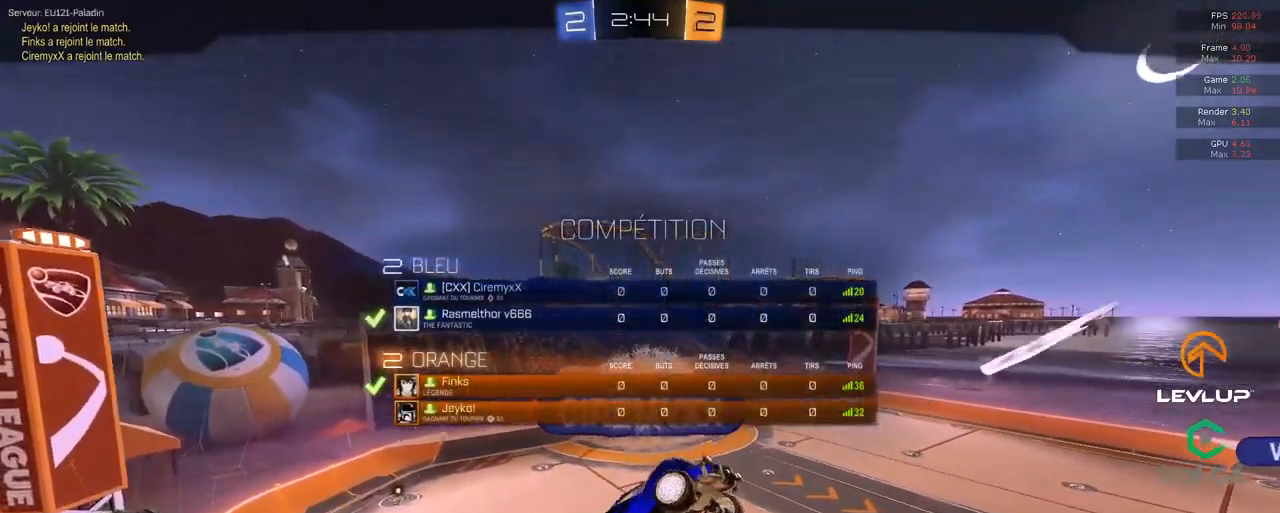
{"buttons": [], "left_stick": "center", "right_stick": "center", "events": []}
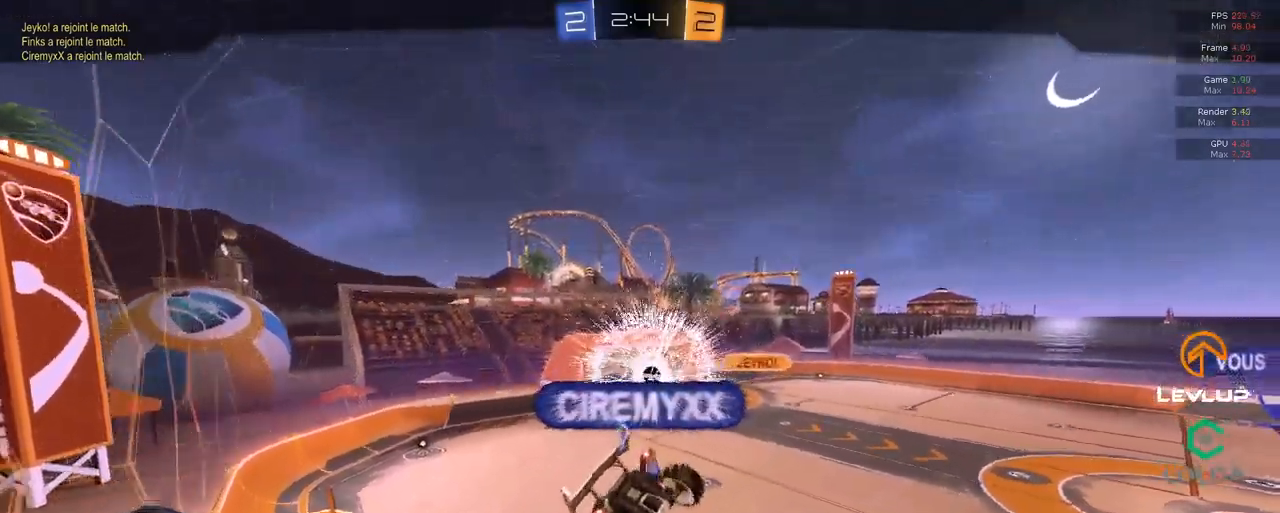
{"buttons": [], "left_stick": "center", "right_stick": "center"}
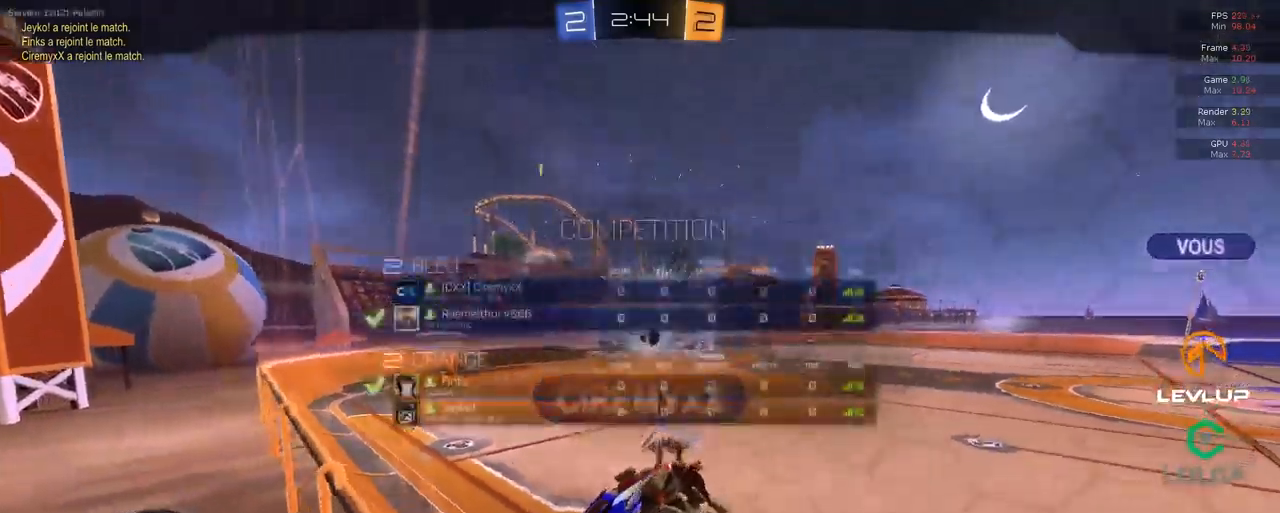
{"buttons": ["R2"], "left_stick": "center", "right_stick": "center", "events": [[133, "L2", "down"], [150, "L2", "up"], [150, "R2", "down"], [200, "Y", "down"], [300, "Y", "up"]]}
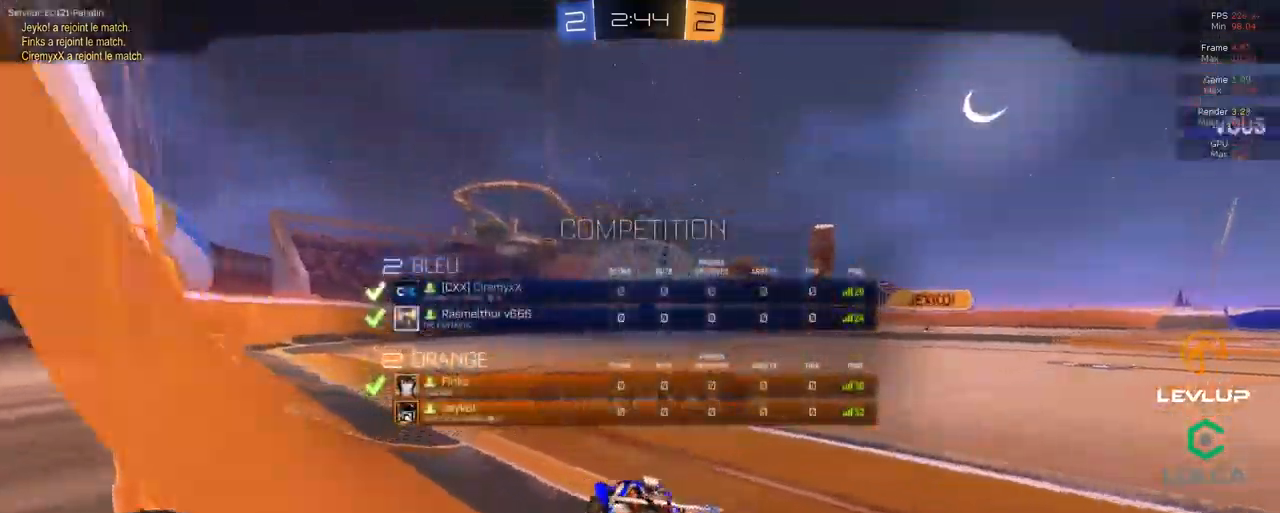
{"buttons": ["R2"], "left_stick": "center", "right_stick": "center", "events": [[150, "right_stick", "down-right"], [200, "right_stick", "center"], [383, "A", "down"], [467, "A", "up"]]}